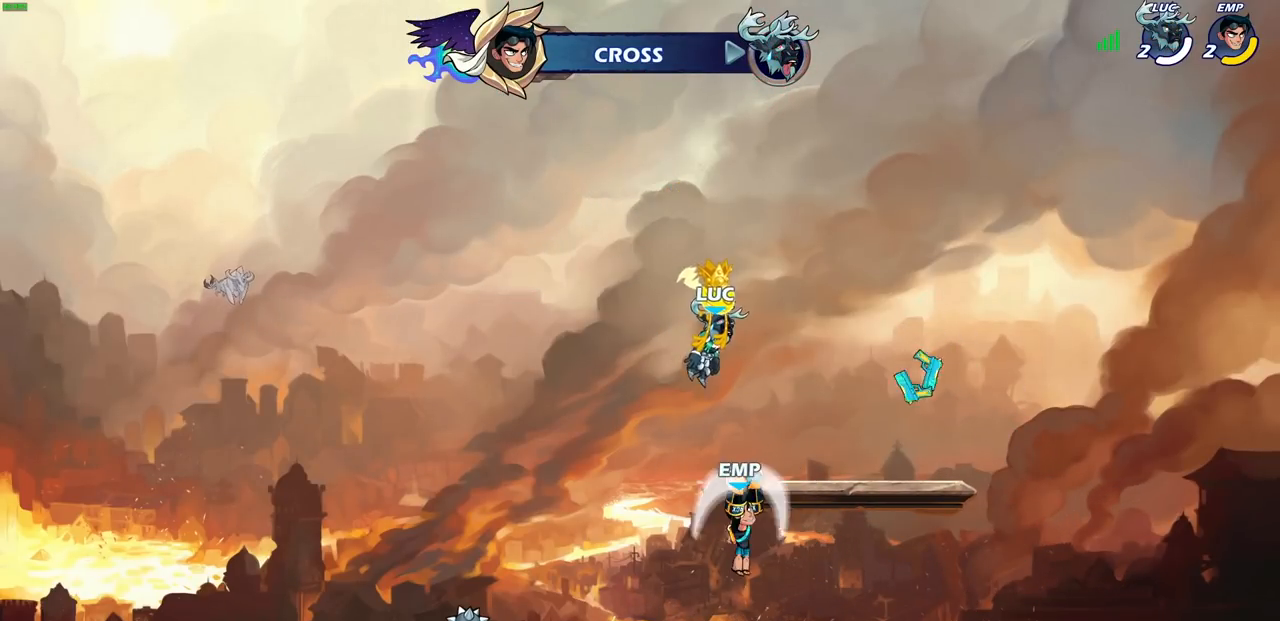
Gameplay with a controller (PlayStation layout); each line is a JSON object with the inputs held at the frame after it. "events" lists button and stick changes between this image and that frame as [ms after this image, input, new state], when the widget could be followed in between.
{"buttons": [], "left_stick": "center", "right_stick": "center", "events": []}
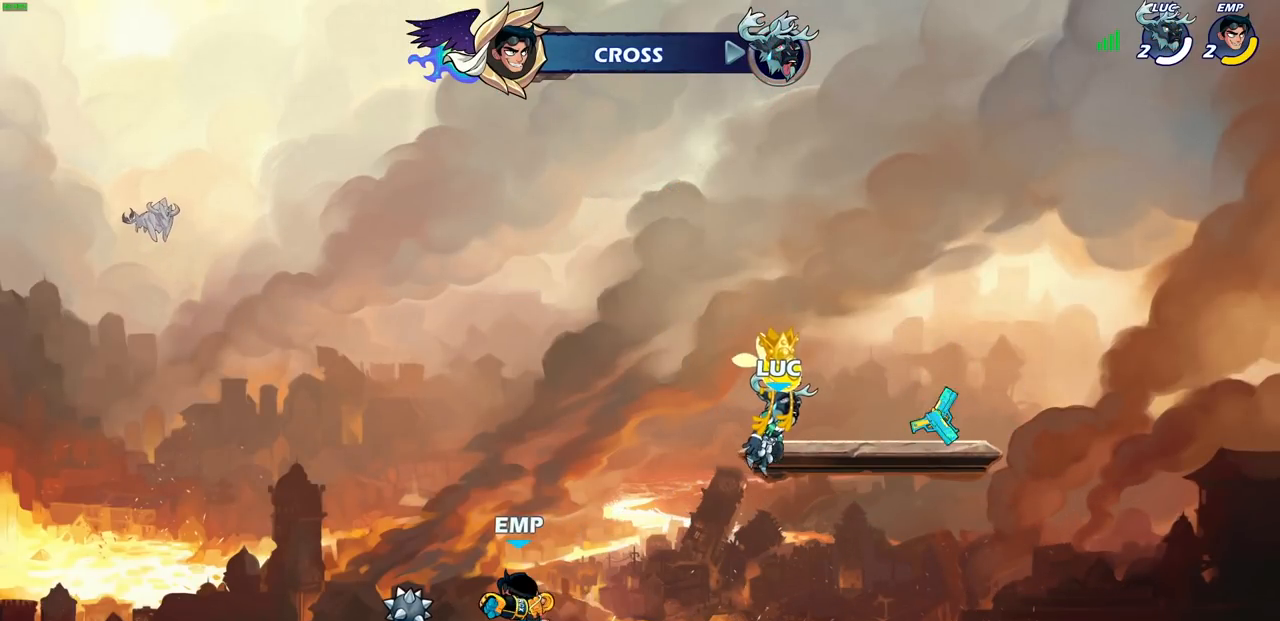
{"buttons": [], "left_stick": "center", "right_stick": "center", "events": []}
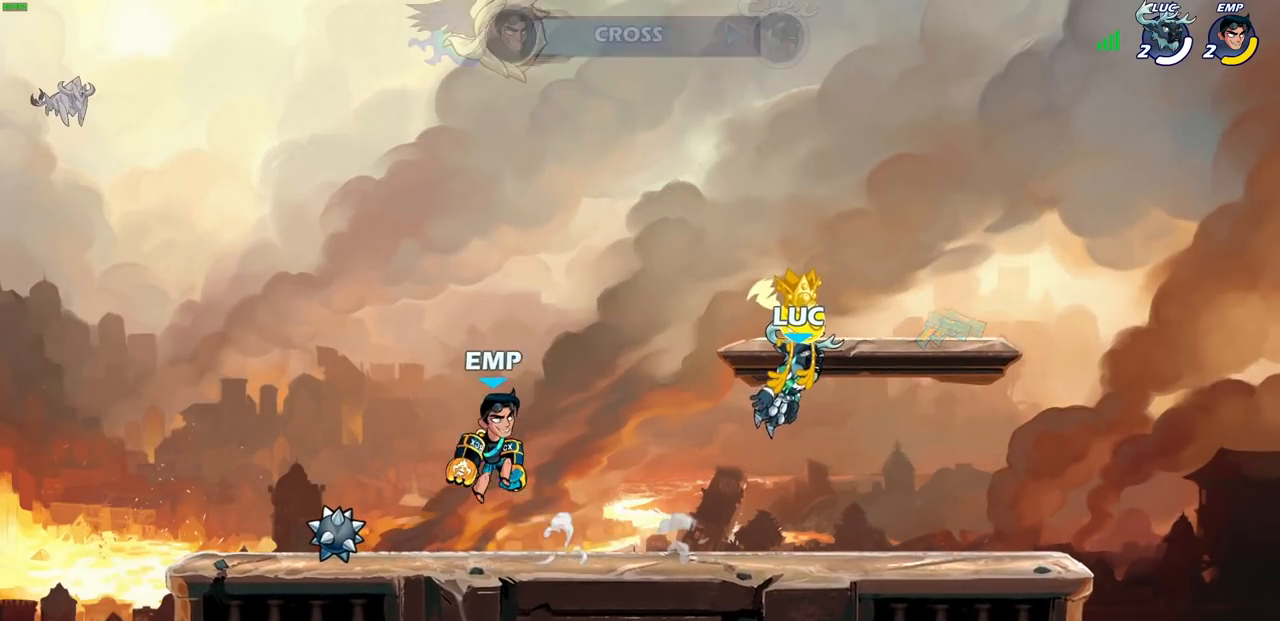
{"buttons": [], "left_stick": "center", "right_stick": "center", "events": [[133, "SELECT", "down"], [500, "SELECT", "up"]]}
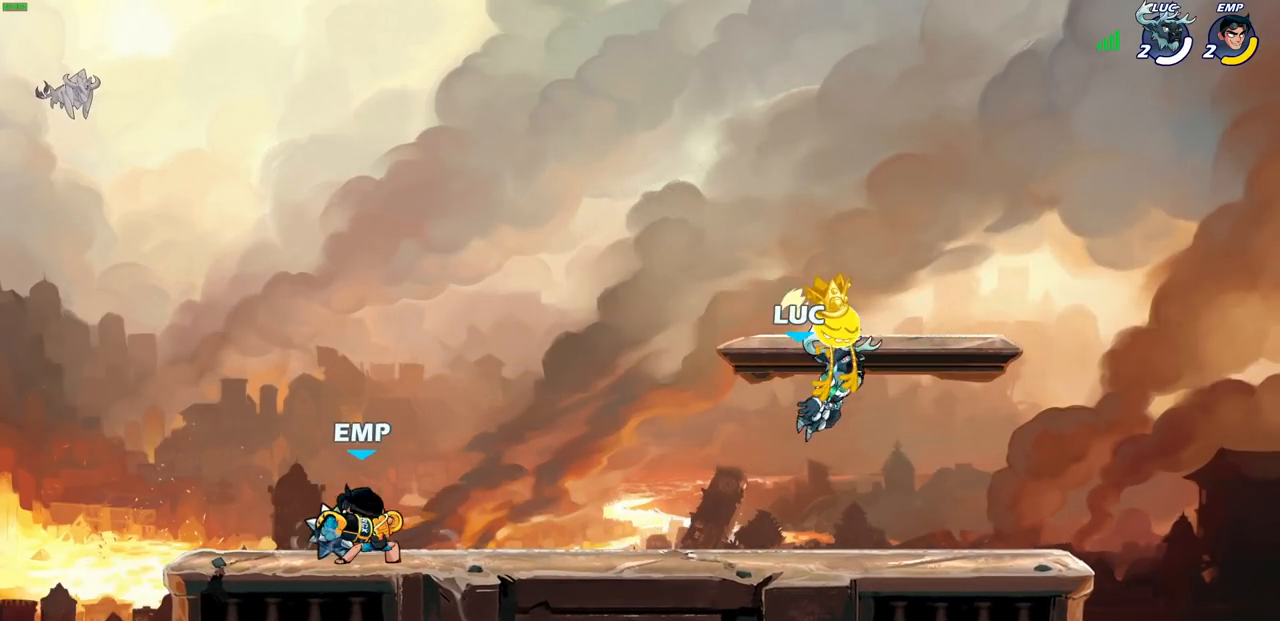
{"buttons": [], "left_stick": "left", "right_stick": "center", "events": [[433, "left_stick", "left"]]}
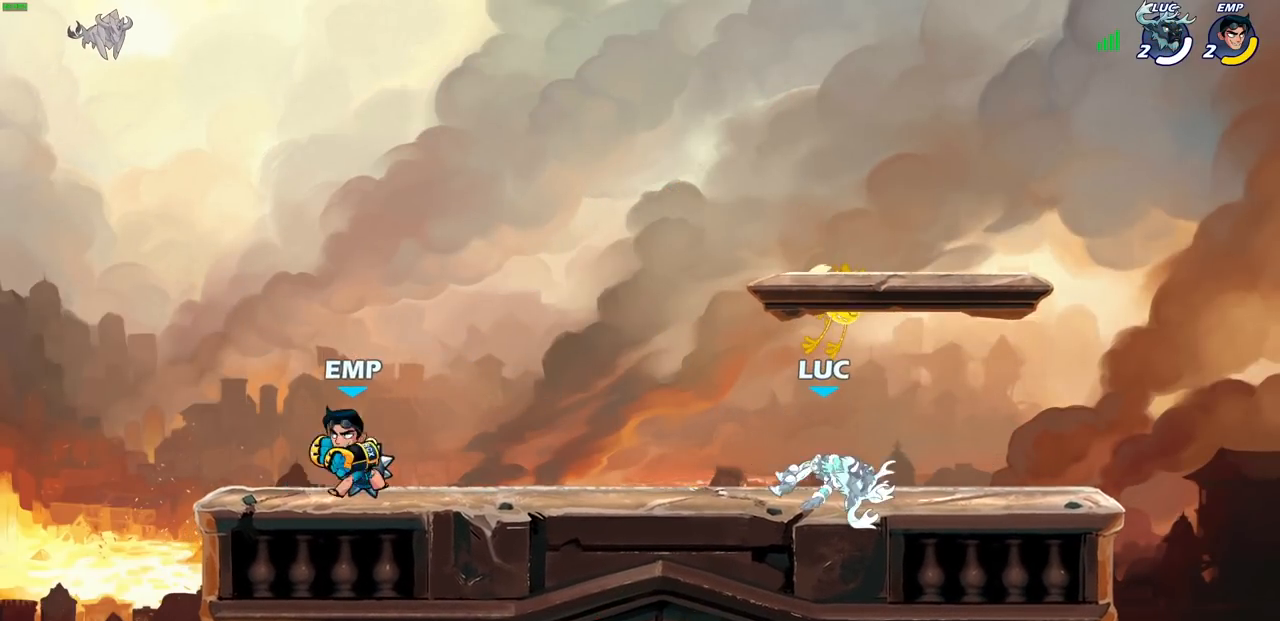
{"buttons": [], "left_stick": "center", "right_stick": "center", "events": [[183, "R2", "down"], [217, "CROSS", "down"], [233, "SQUARE", "down"], [267, "left_stick", "center"], [283, "CROSS", "up"], [300, "SQUARE", "up"], [317, "R2", "up"]]}
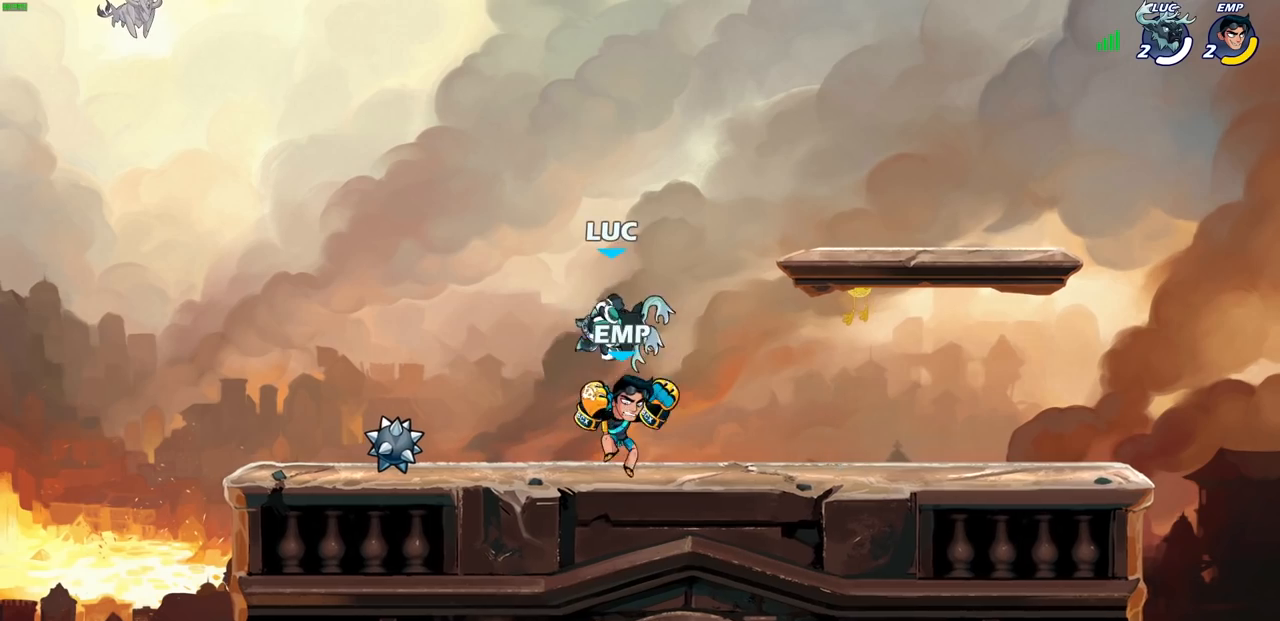
{"buttons": ["CROSS", "R2"], "left_stick": "up-right", "right_stick": "center", "events": [[333, "left_stick", "right"], [417, "CROSS", "down"], [450, "R2", "down"], [500, "left_stick", "up-right"]]}
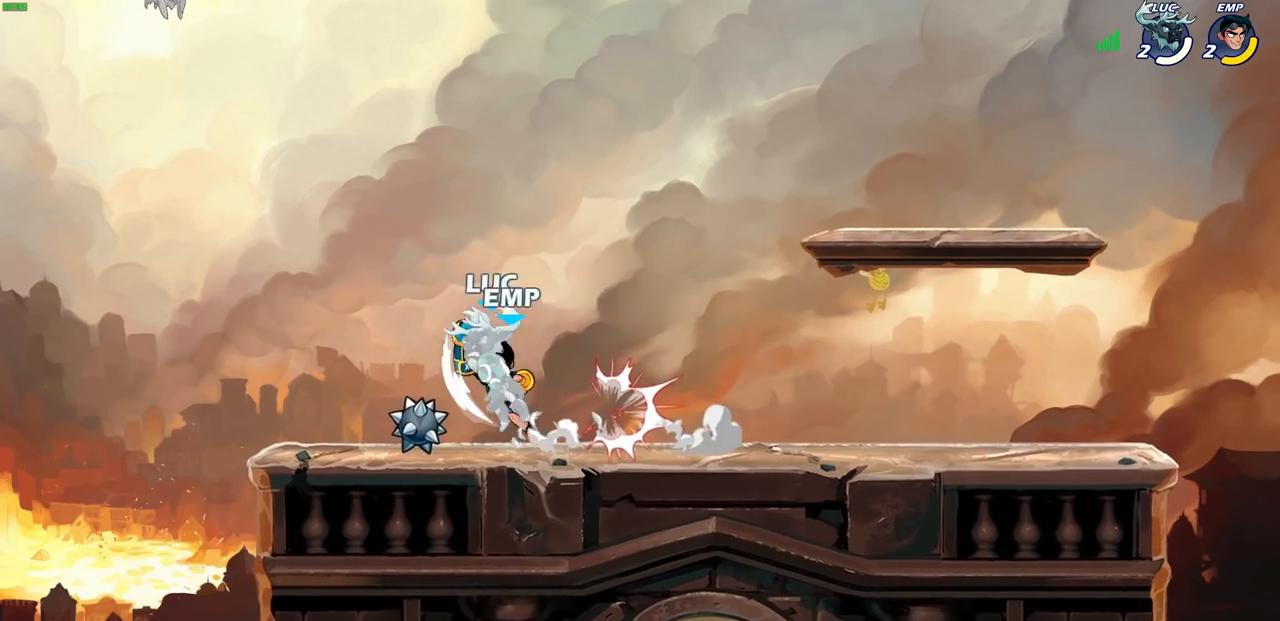
{"buttons": ["R1", "R2"], "left_stick": "down-left", "right_stick": "center", "events": [[100, "CROSS", "up"], [133, "R2", "up"], [250, "left_stick", "down-left"], [350, "R2", "down"], [467, "R1", "down"]]}
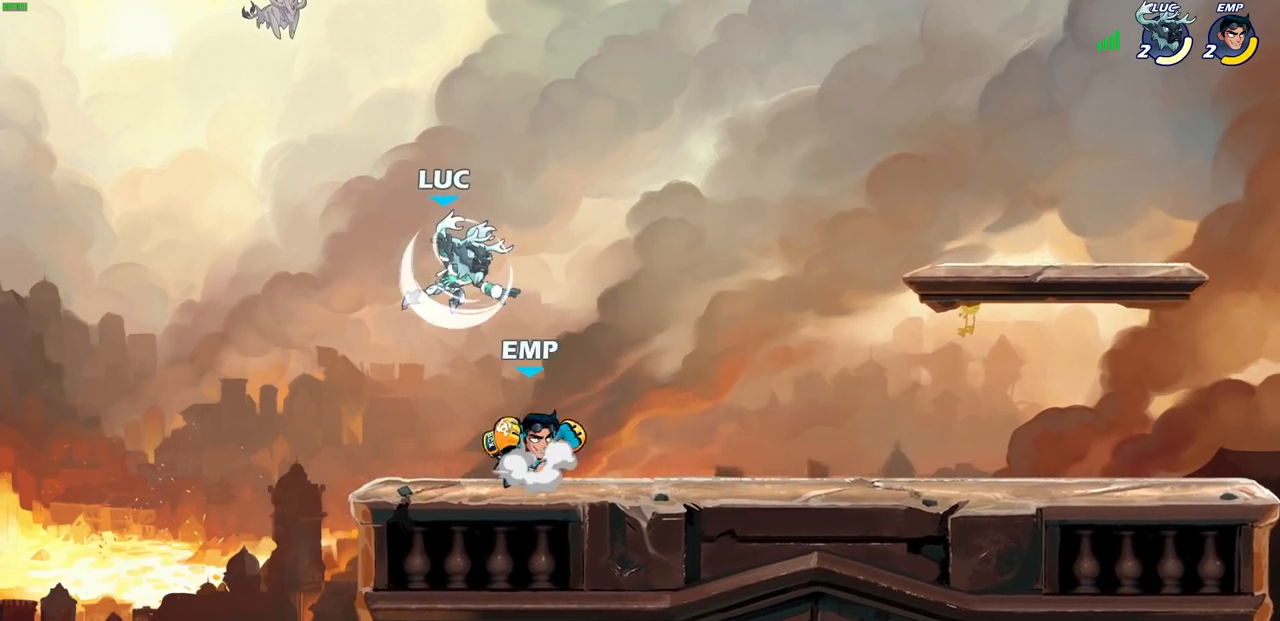
{"buttons": ["SQUARE"], "left_stick": "down", "right_stick": "center", "events": [[33, "R1", "up"], [50, "left_stick", "down-right"], [117, "R2", "up"], [133, "left_stick", "up-right"], [150, "CROSS", "down"], [283, "CROSS", "up"], [433, "left_stick", "down"], [450, "SQUARE", "down"]]}
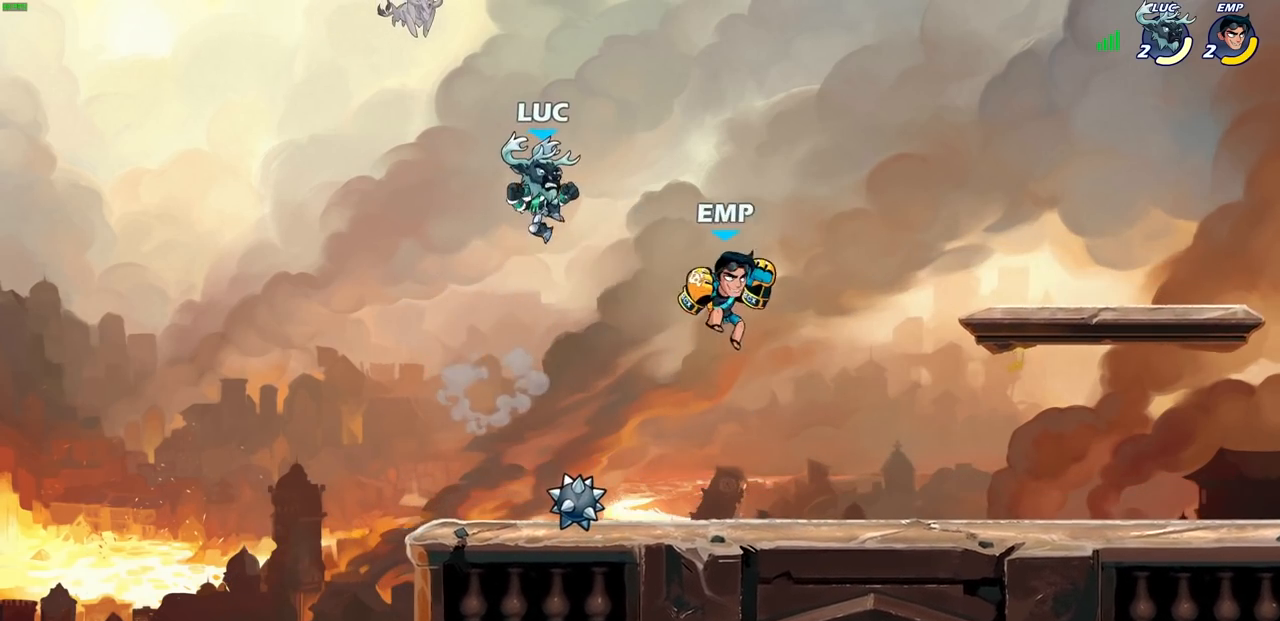
{"buttons": [], "left_stick": "up-right", "right_stick": "center", "events": [[50, "SQUARE", "up"], [67, "left_stick", "center"], [250, "left_stick", "up-right"]]}
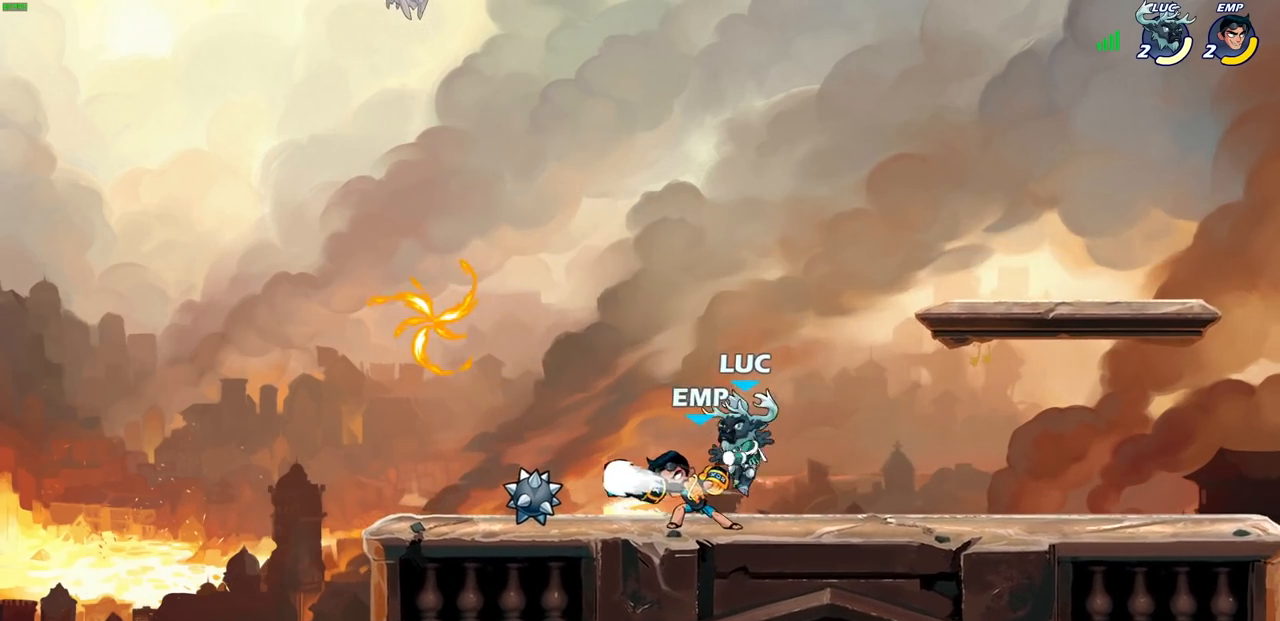
{"buttons": [], "left_stick": "center", "right_stick": "center", "events": [[150, "CROSS", "down"], [217, "R2", "down"], [283, "CROSS", "up"], [317, "left_stick", "up"], [383, "R2", "up"], [450, "left_stick", "center"]]}
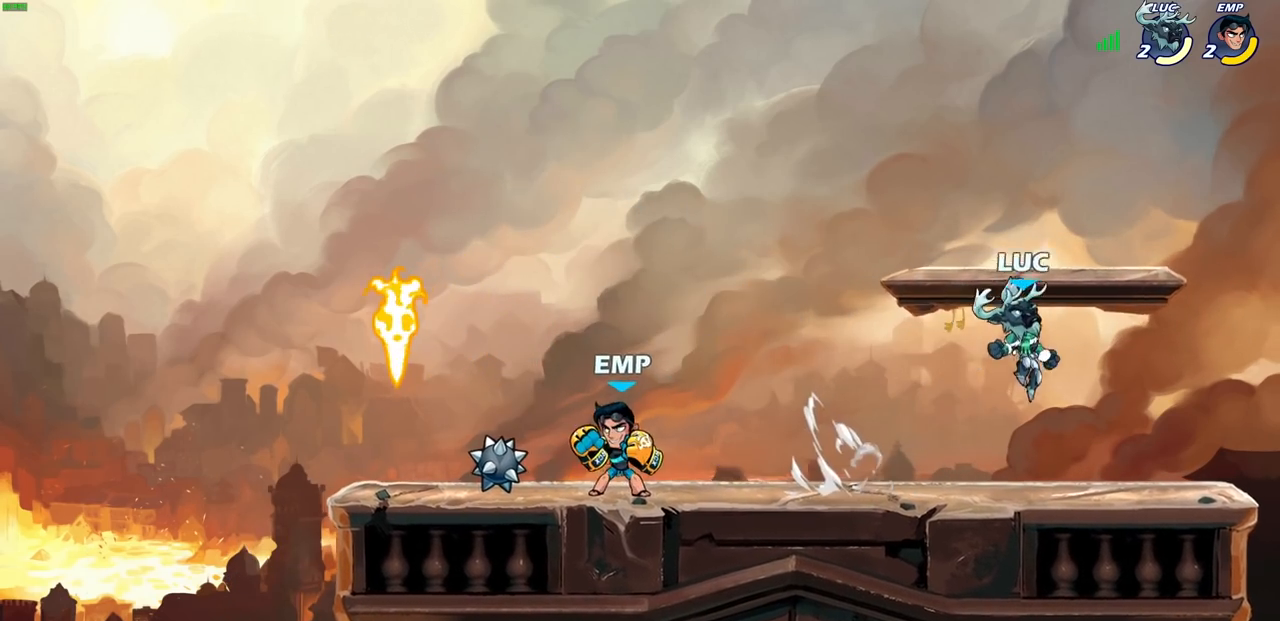
{"buttons": [], "left_stick": "down-left", "right_stick": "center", "events": [[133, "CROSS", "down"], [133, "left_stick", "left"], [317, "CROSS", "up"], [383, "left_stick", "down-left"]]}
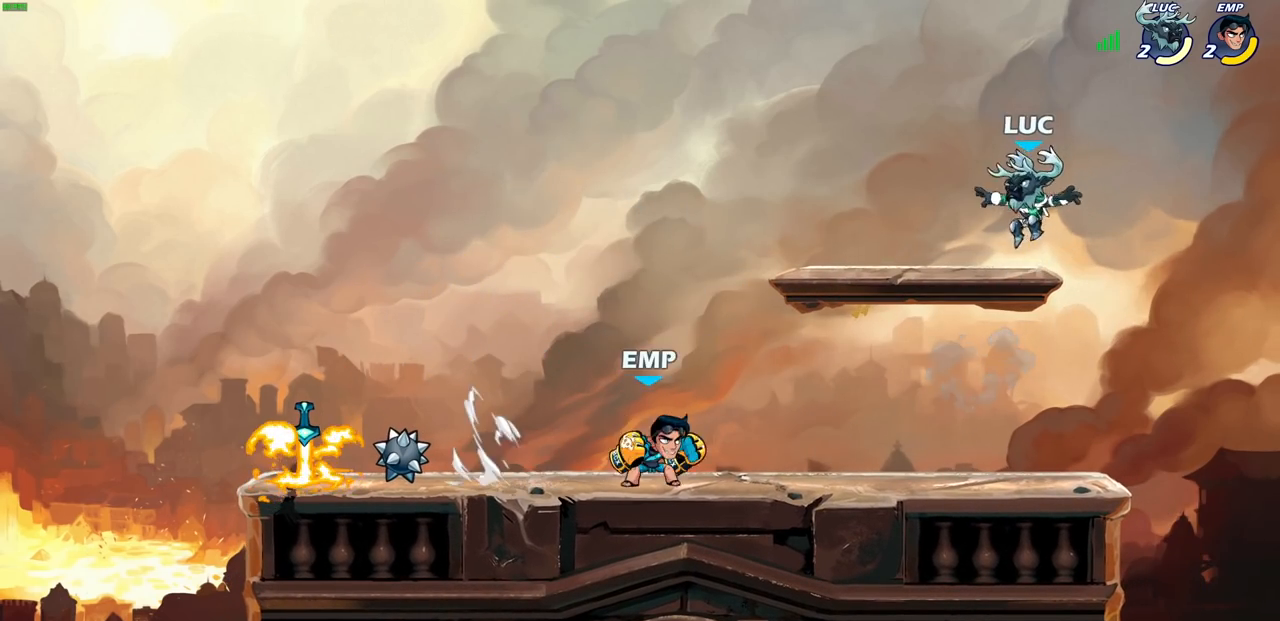
{"buttons": [], "left_stick": "center", "right_stick": "center", "events": [[133, "R2", "down"], [167, "SQUARE", "down"], [267, "SQUARE", "up"], [267, "left_stick", "center"], [283, "R2", "up"]]}
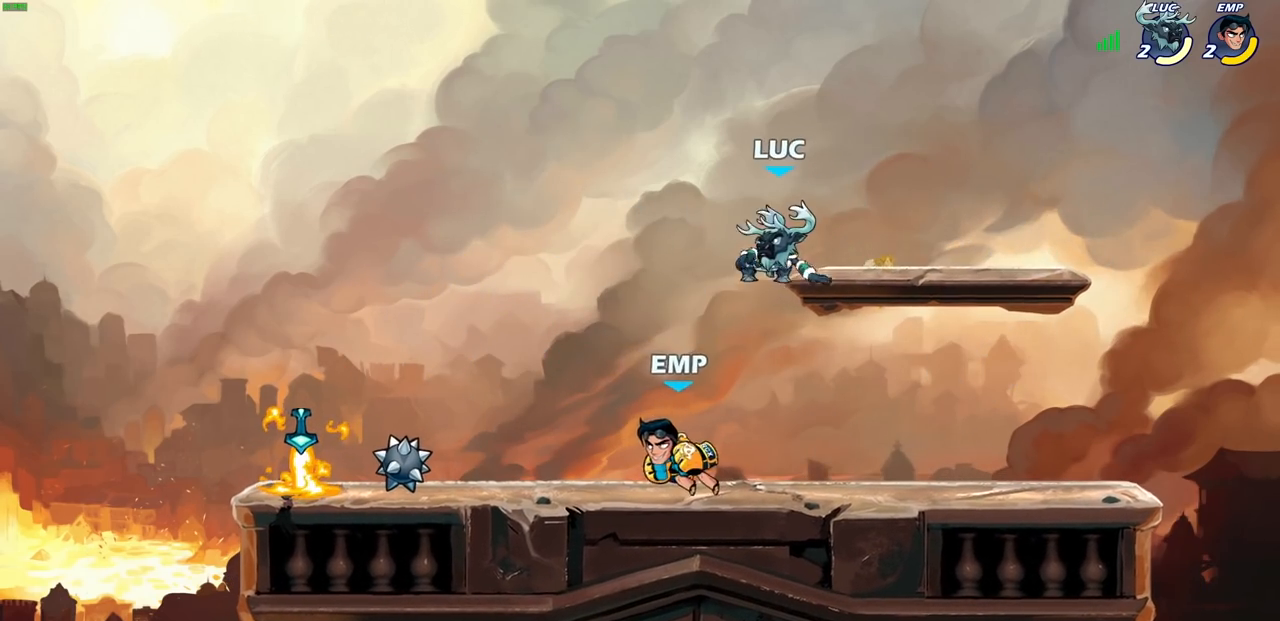
{"buttons": [], "left_stick": "up-left", "right_stick": "center", "events": [[133, "left_stick", "down"], [500, "left_stick", "up-left"]]}
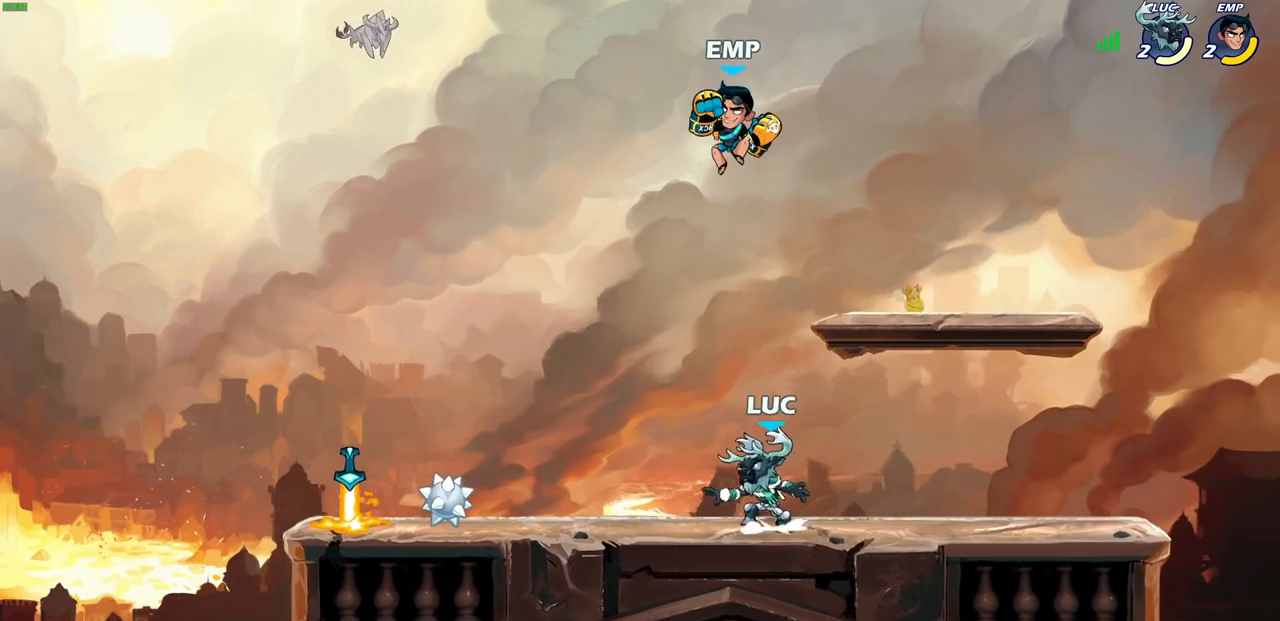
{"buttons": [], "left_stick": "up-left", "right_stick": "center", "events": [[17, "CROSS", "down"], [83, "CIRCLE", "down"], [100, "CROSS", "up"], [233, "CIRCLE", "up"], [283, "left_stick", "up-right"], [383, "left_stick", "up-left"]]}
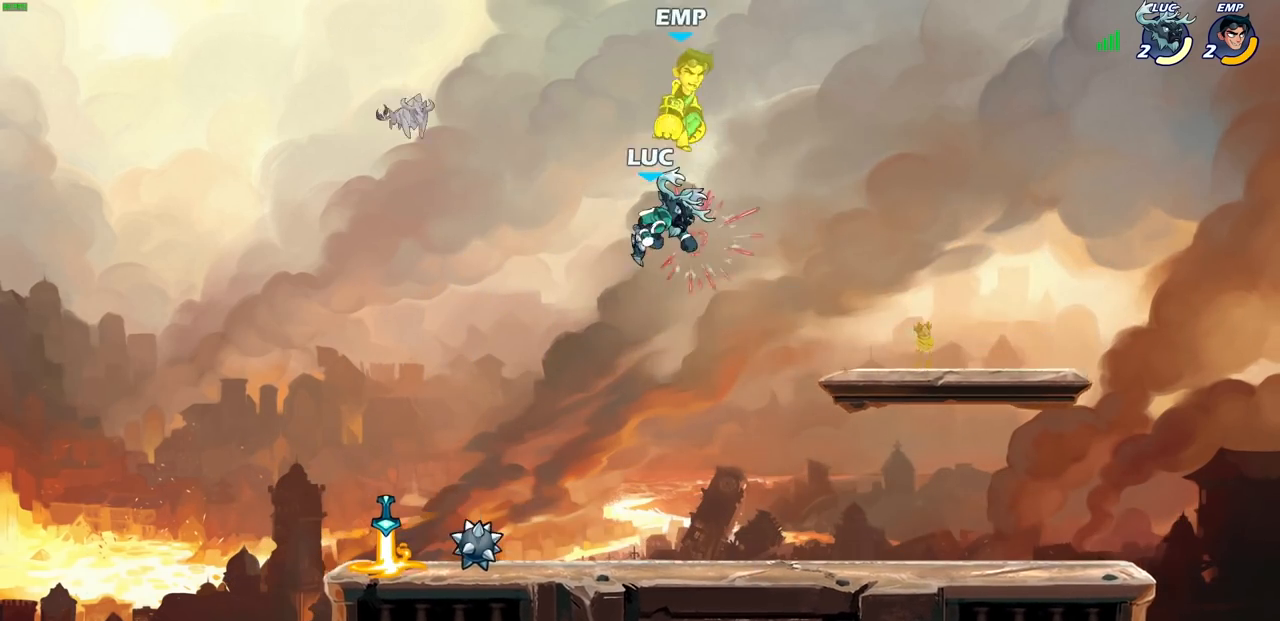
{"buttons": [], "left_stick": "right", "right_stick": "center", "events": [[100, "left_stick", "up-right"], [200, "CROSS", "down"], [300, "SQUARE", "down"], [317, "left_stick", "center"], [350, "CROSS", "up"], [350, "right_stick", "down-left"], [383, "SQUARE", "up"], [400, "right_stick", "center"], [467, "left_stick", "right"]]}
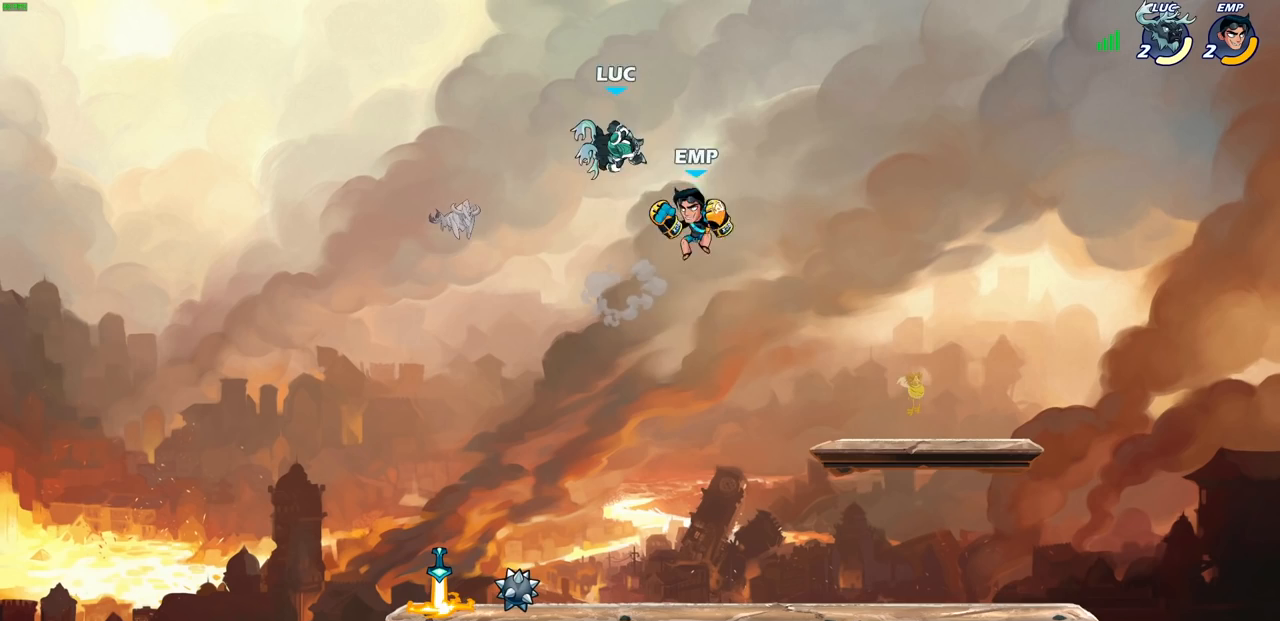
{"buttons": [], "left_stick": "down-right", "right_stick": "center", "events": [[83, "left_stick", "center"], [350, "left_stick", "right"], [433, "left_stick", "down-right"]]}
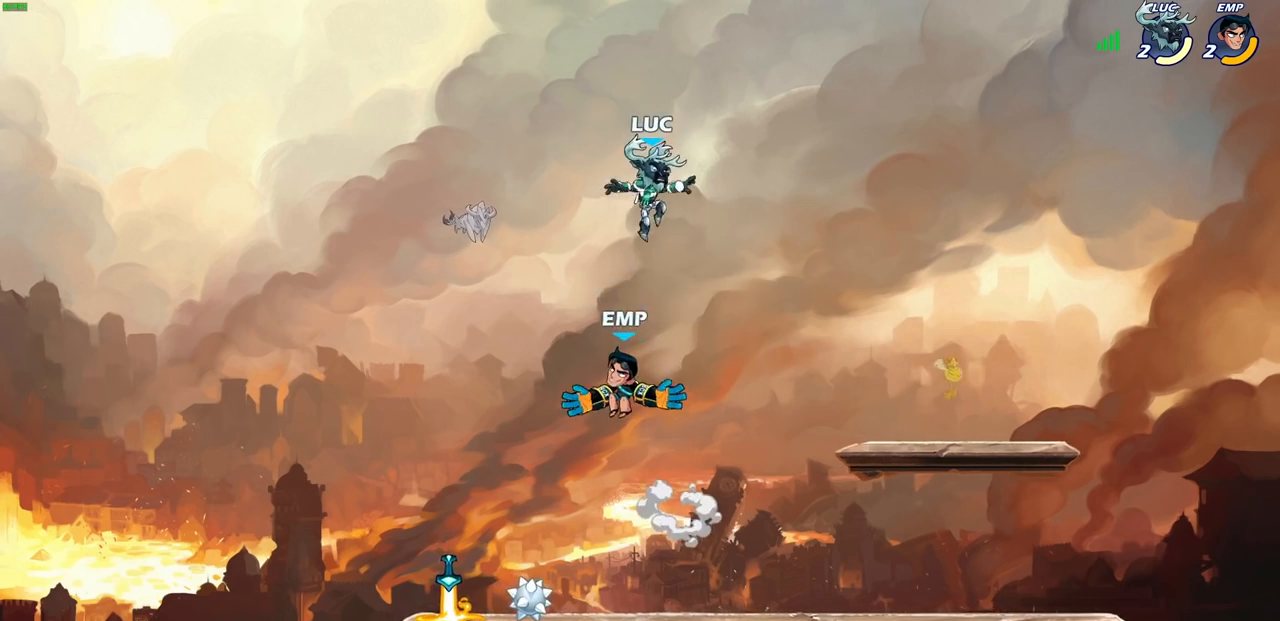
{"buttons": [], "left_stick": "down-left", "right_stick": "center", "events": [[183, "left_stick", "down-left"]]}
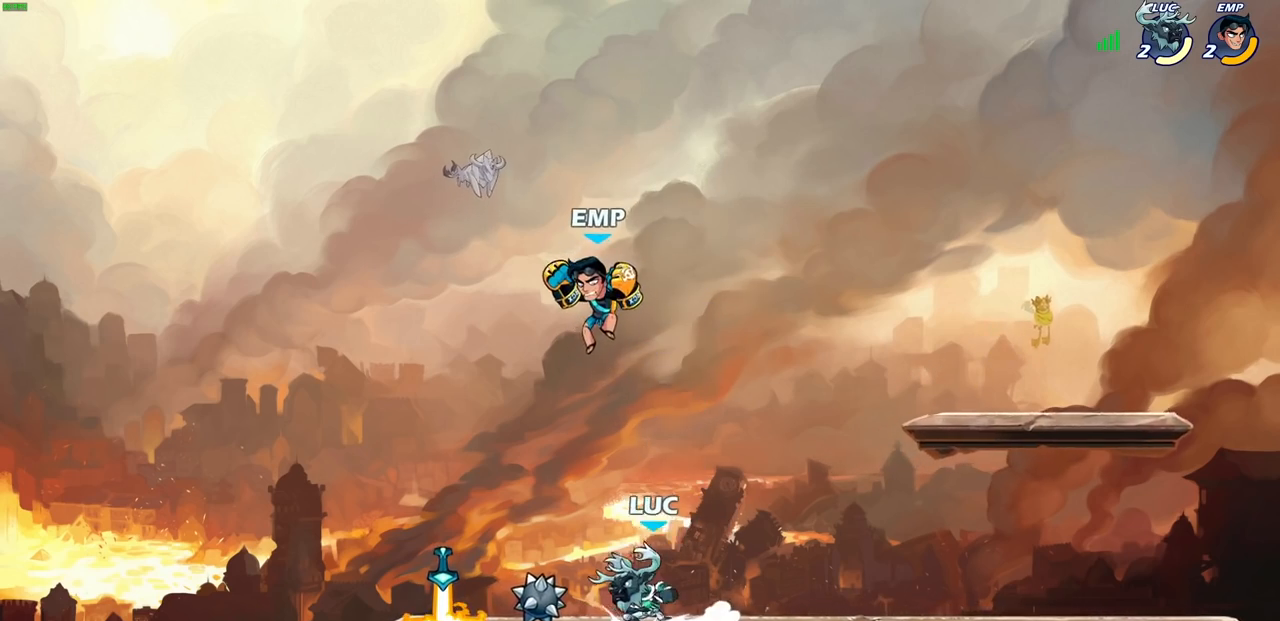
{"buttons": [], "left_stick": "up-right", "right_stick": "center", "events": [[17, "R2", "down"], [17, "left_stick", "left"], [133, "left_stick", "up-left"], [150, "R2", "up"], [233, "R1", "down"], [283, "CROSS", "down"], [317, "left_stick", "up-right"], [333, "R1", "up"], [400, "CROSS", "up"]]}
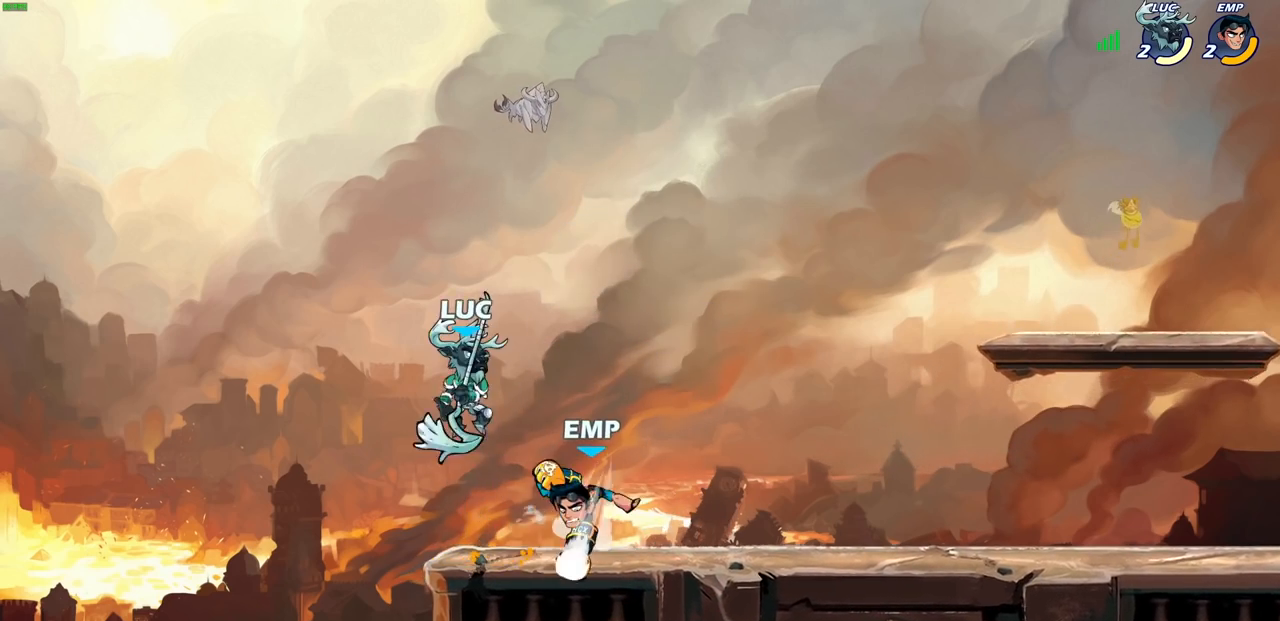
{"buttons": [], "left_stick": "center", "right_stick": "center", "events": [[17, "left_stick", "right"], [167, "SQUARE", "down"], [167, "left_stick", "up-right"], [217, "SQUARE", "up"], [300, "left_stick", "center"]]}
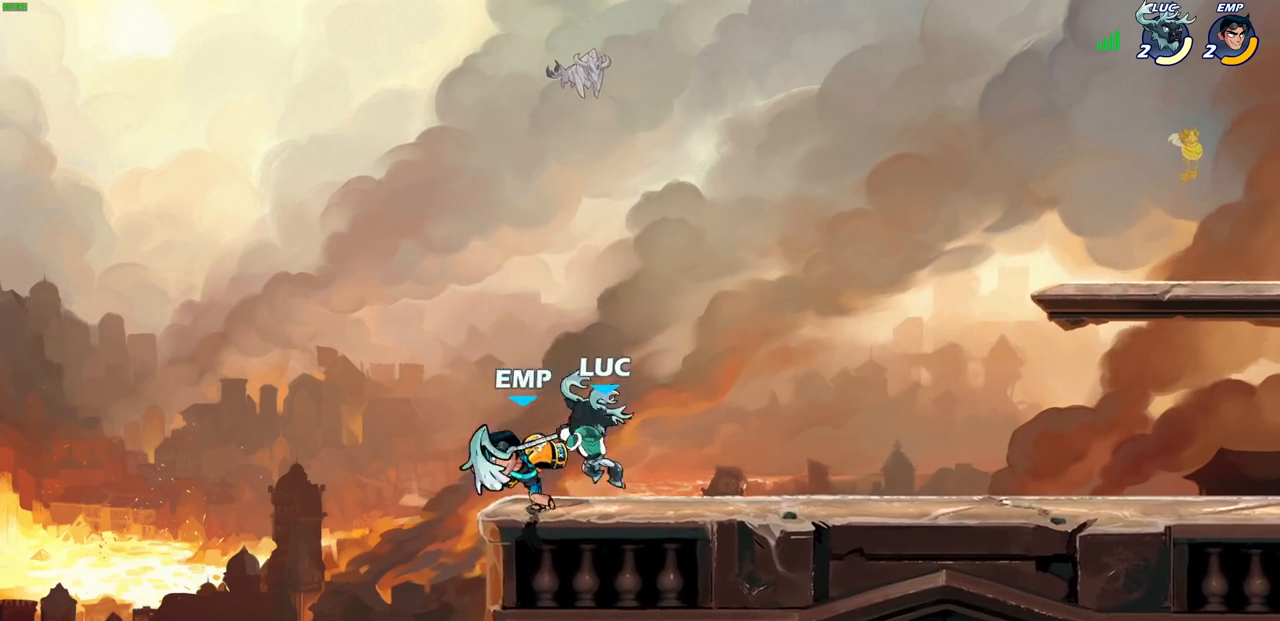
{"buttons": ["R2"], "left_stick": "up-right", "right_stick": "center", "events": [[167, "left_stick", "left"], [283, "CROSS", "down"], [317, "R2", "down"], [317, "left_stick", "up"], [400, "left_stick", "up-right"], [417, "CROSS", "up"], [433, "R1", "down"], [500, "R1", "up"]]}
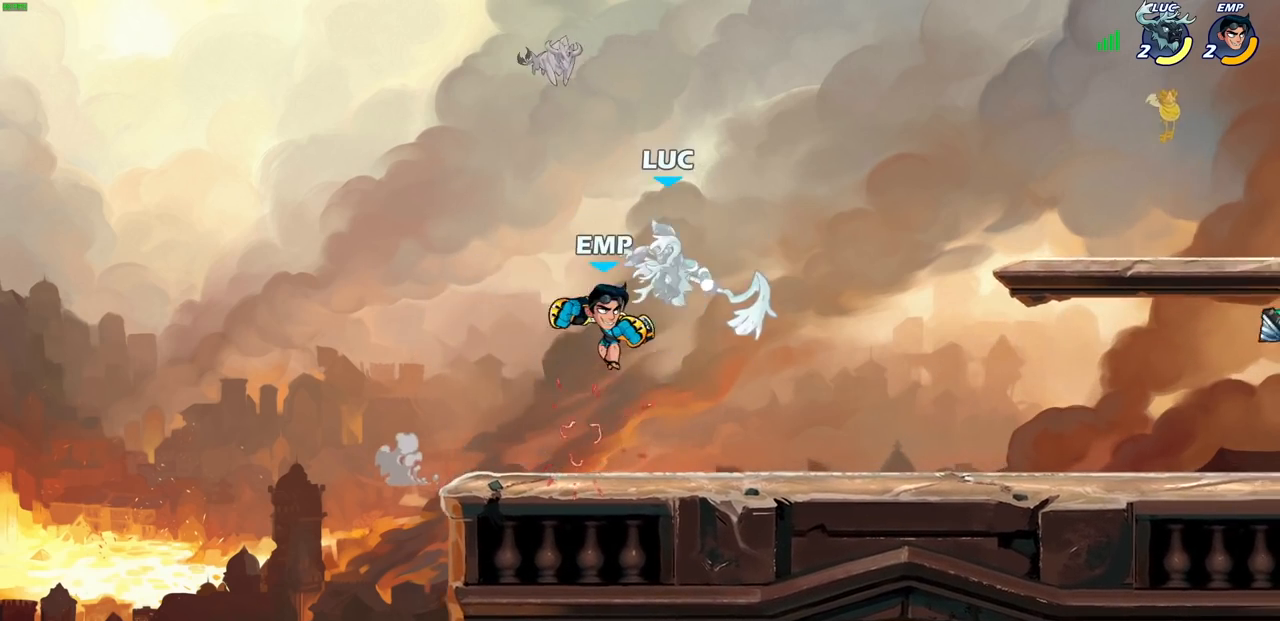
{"buttons": ["SQUARE"], "left_stick": "up-left", "right_stick": "center", "events": [[17, "R2", "up"], [117, "left_stick", "right"], [183, "R1", "down"], [183, "R2", "down"], [383, "R1", "up"], [383, "R2", "up"], [417, "left_stick", "up-left"], [450, "SQUARE", "down"]]}
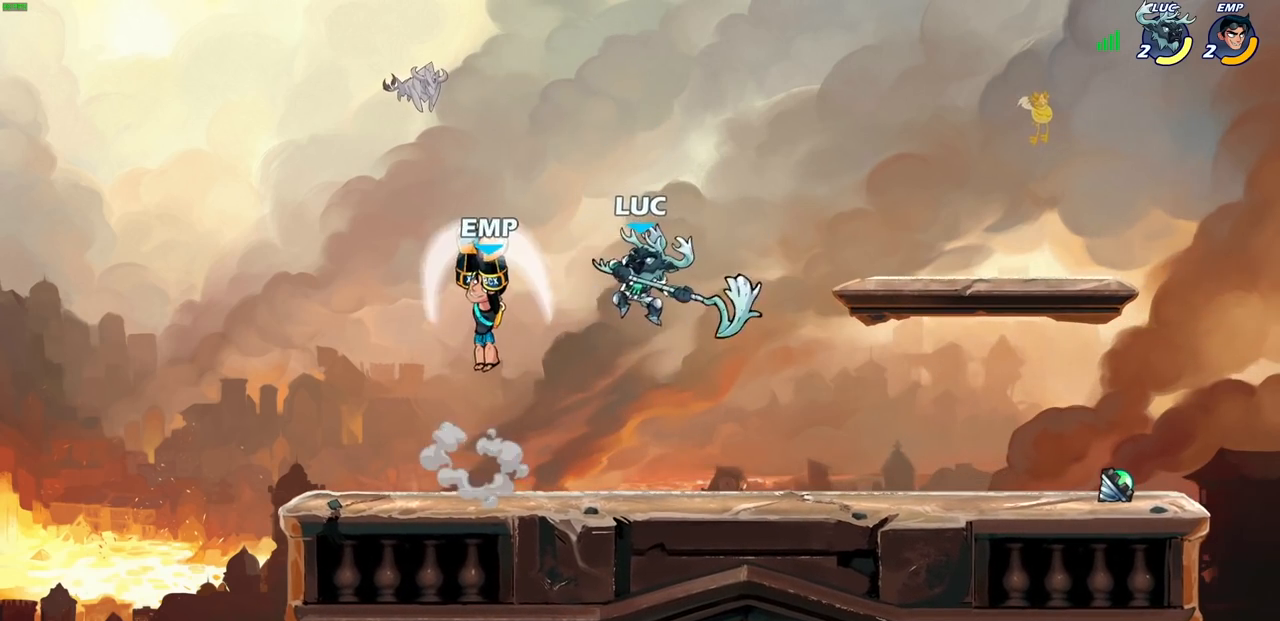
{"buttons": [], "left_stick": "up-left", "right_stick": "center", "events": [[33, "SQUARE", "up"]]}
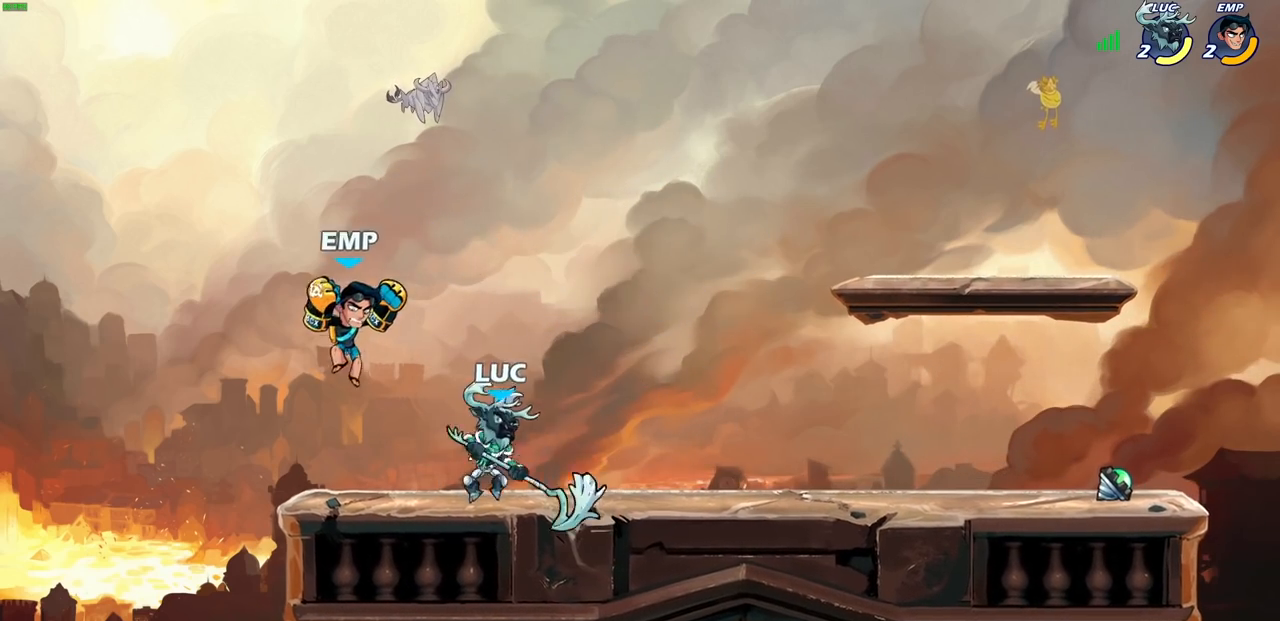
{"buttons": ["SQUARE"], "left_stick": "center", "right_stick": "center", "events": [[67, "left_stick", "center"], [83, "SQUARE", "down"], [183, "SQUARE", "up"], [267, "SQUARE", "down"], [350, "SQUARE", "up"], [500, "SQUARE", "down"]]}
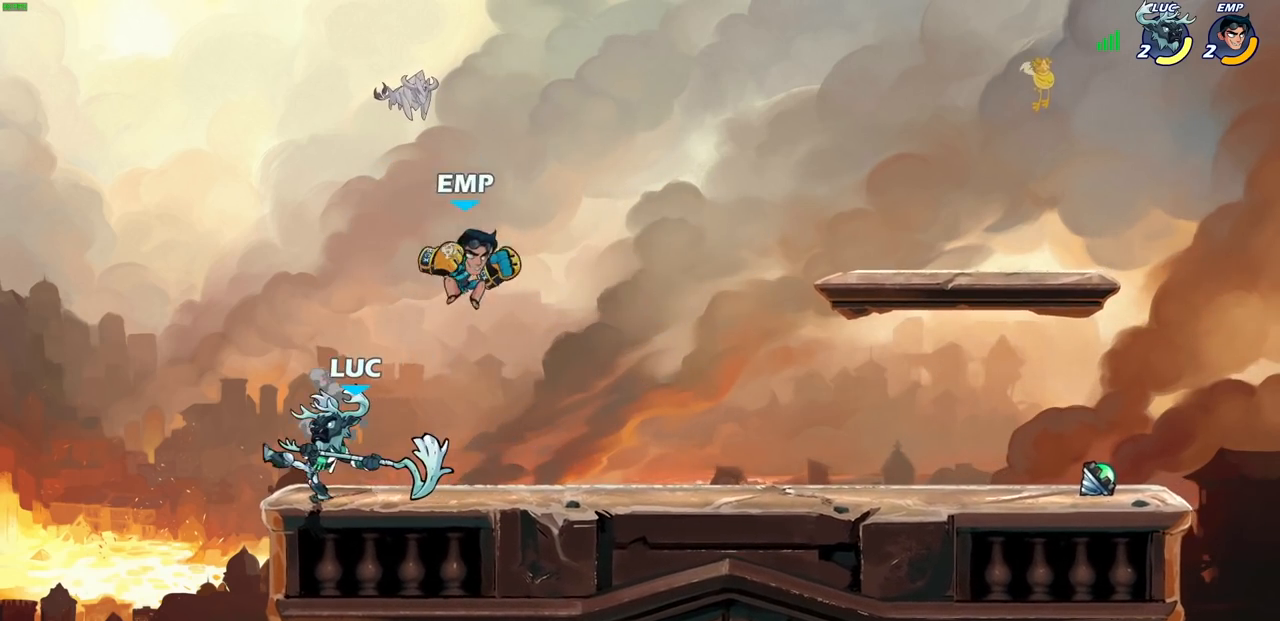
{"buttons": ["R2"], "left_stick": "up-left", "right_stick": "center", "events": [[50, "left_stick", "up-right"], [117, "SQUARE", "up"], [183, "left_stick", "up-left"], [250, "CROSS", "down"], [350, "R2", "down"], [417, "CROSS", "up"]]}
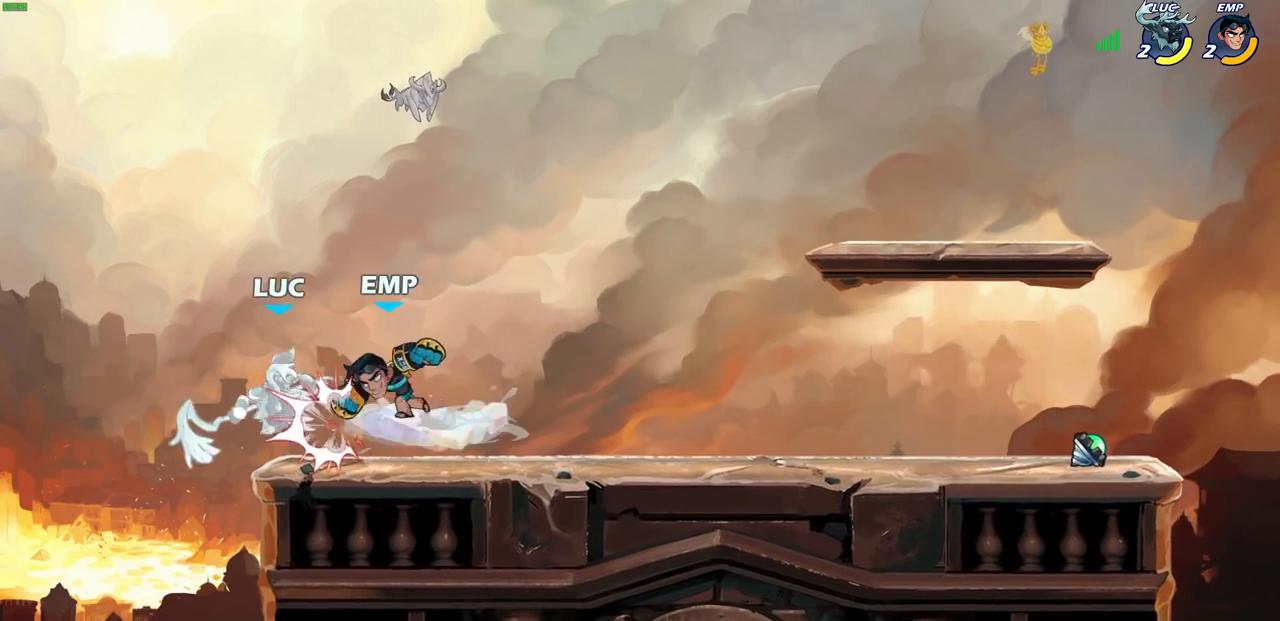
{"buttons": ["R2"], "left_stick": "center", "right_stick": "center", "events": [[50, "left_stick", "up-right"], [83, "R2", "up"], [200, "CROSS", "down"], [217, "R2", "down"], [450, "CROSS", "up"], [500, "left_stick", "center"]]}
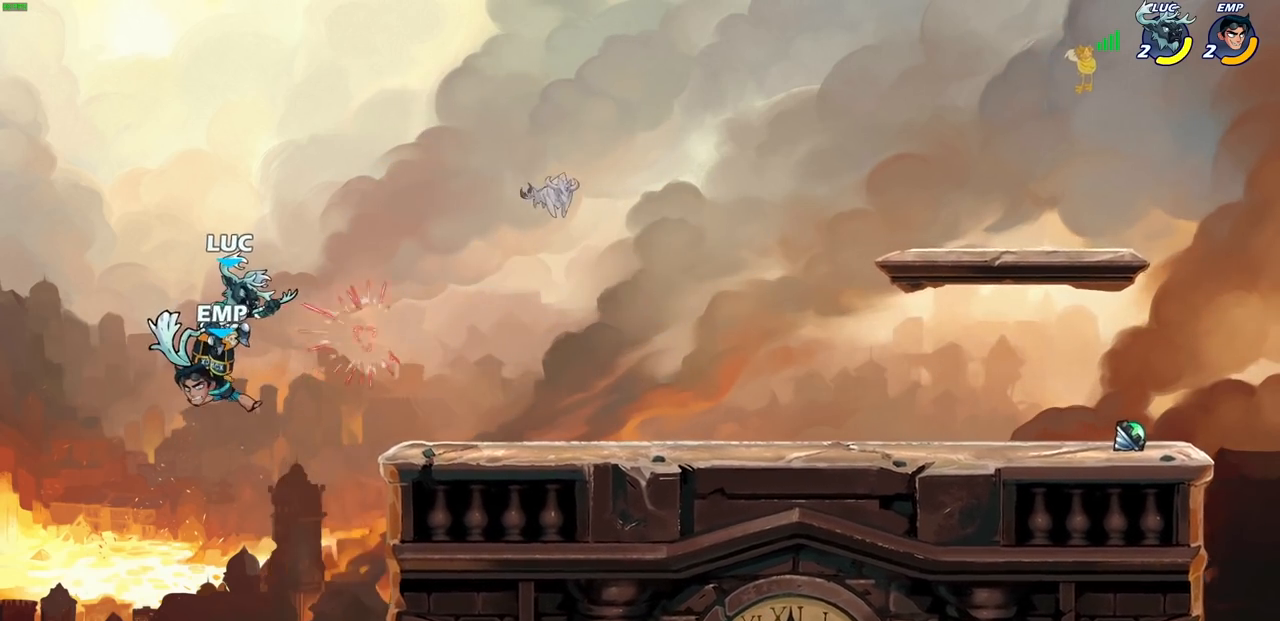
{"buttons": [], "left_stick": "right", "right_stick": "center", "events": [[17, "R2", "up"], [267, "left_stick", "right"]]}
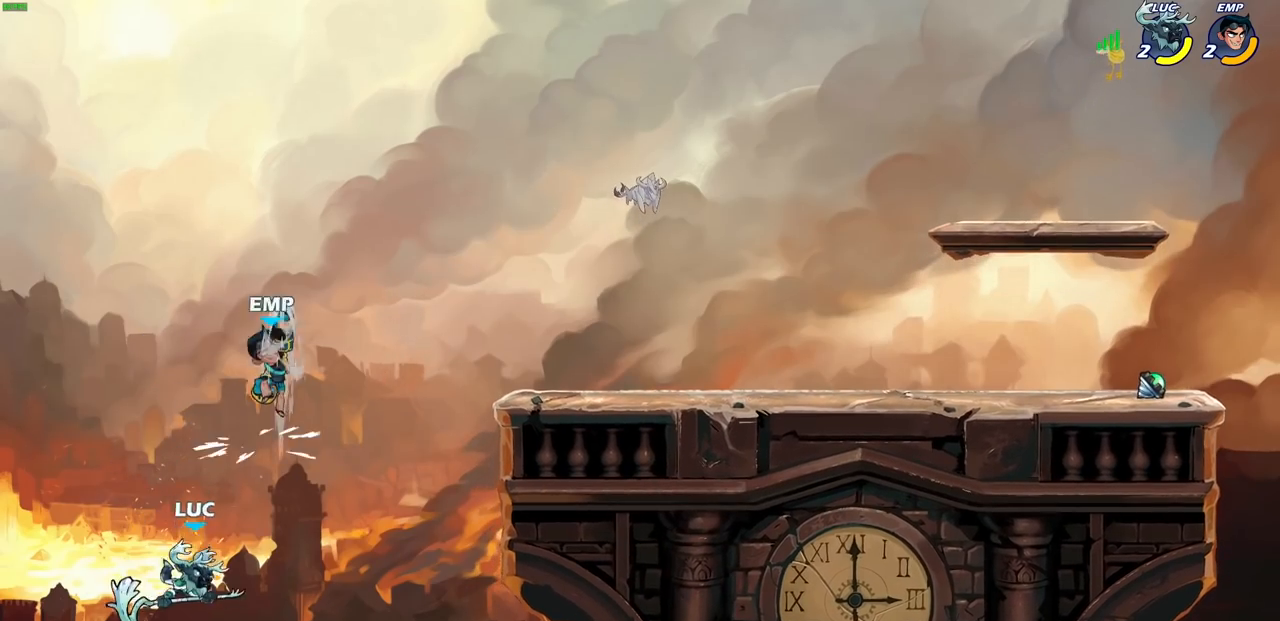
{"buttons": ["CROSS"], "left_stick": "right", "right_stick": "center", "events": [[233, "CROSS", "down"], [350, "CROSS", "up"], [450, "CROSS", "down"]]}
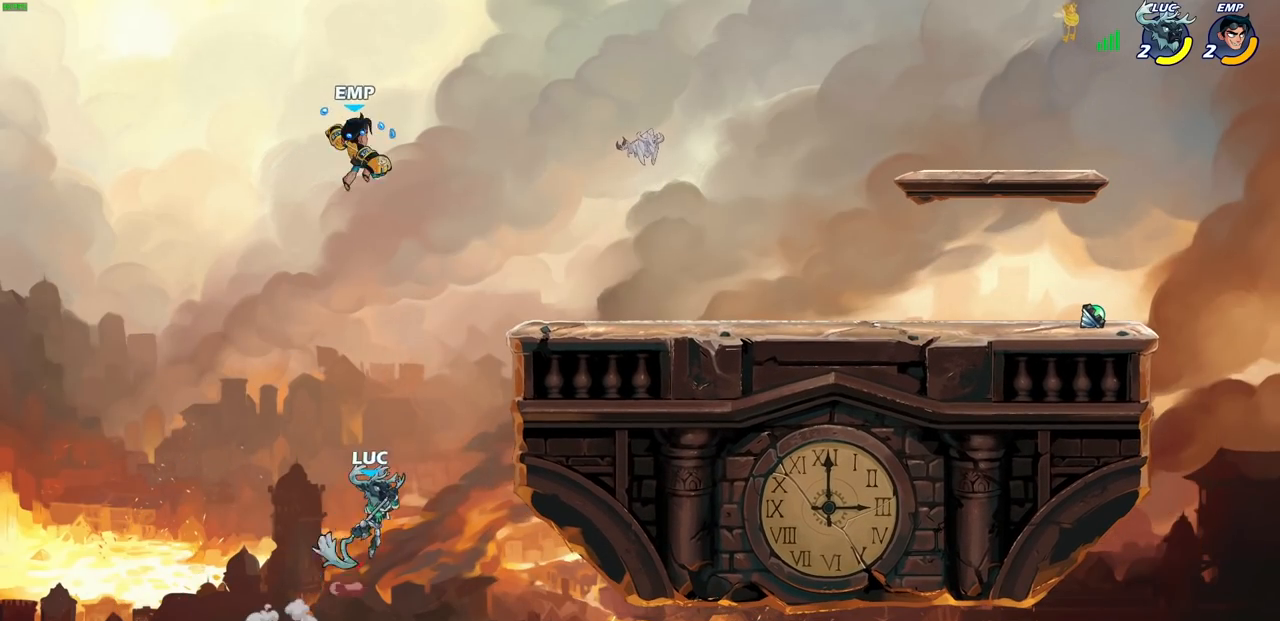
{"buttons": [], "left_stick": "up-right", "right_stick": "center", "events": [[117, "CROSS", "up"], [117, "left_stick", "up-left"], [133, "CIRCLE", "down"], [250, "CIRCLE", "up"], [267, "left_stick", "up-right"]]}
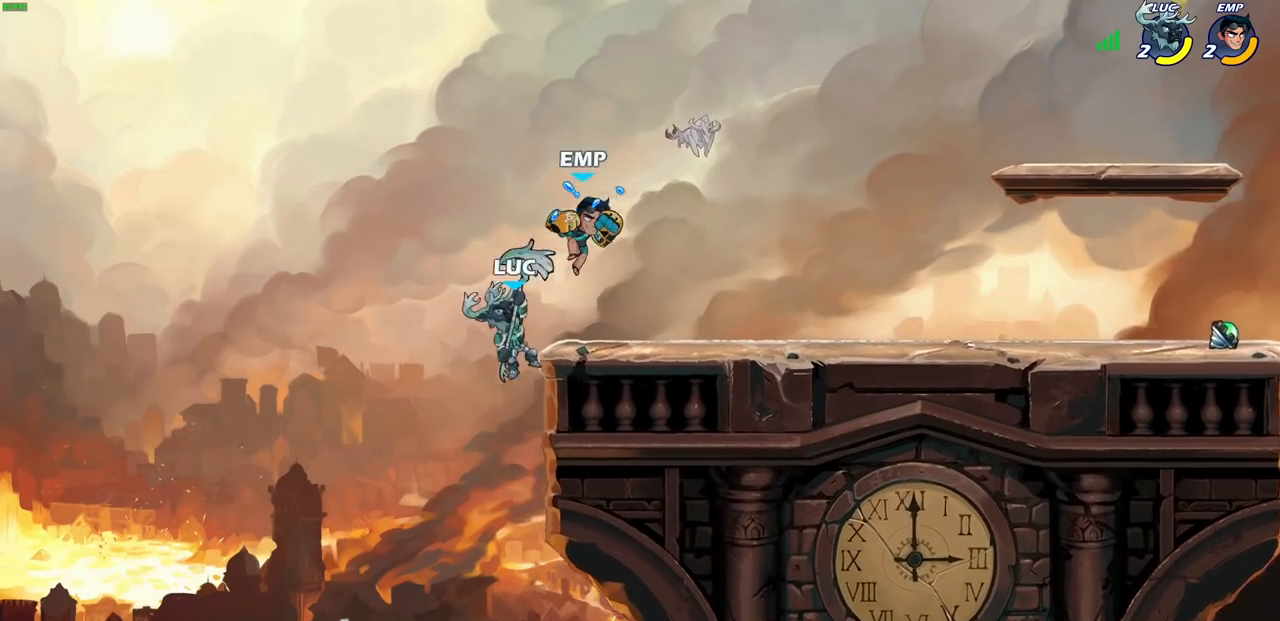
{"buttons": [], "left_stick": "center", "right_stick": "center", "events": [[150, "SQUARE", "down"], [217, "SQUARE", "up"], [317, "SQUARE", "down"], [367, "left_stick", "center"], [400, "SQUARE", "up"]]}
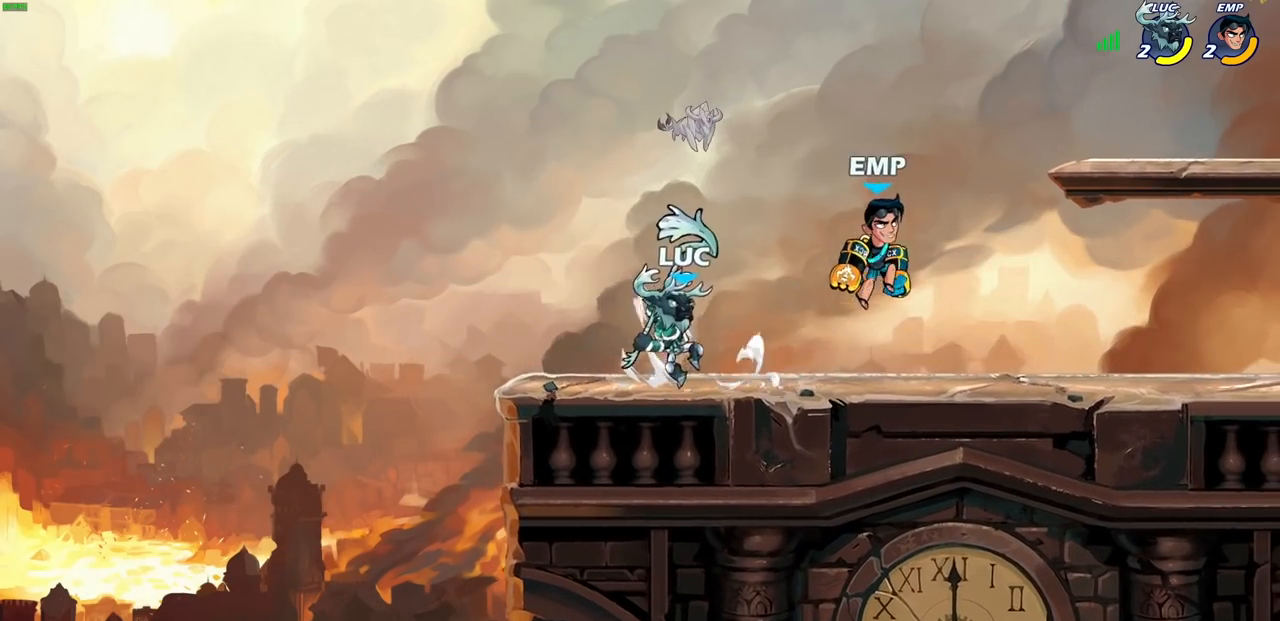
{"buttons": ["SQUARE"], "left_stick": "down", "right_stick": "center", "events": [[417, "left_stick", "down"], [433, "SQUARE", "down"]]}